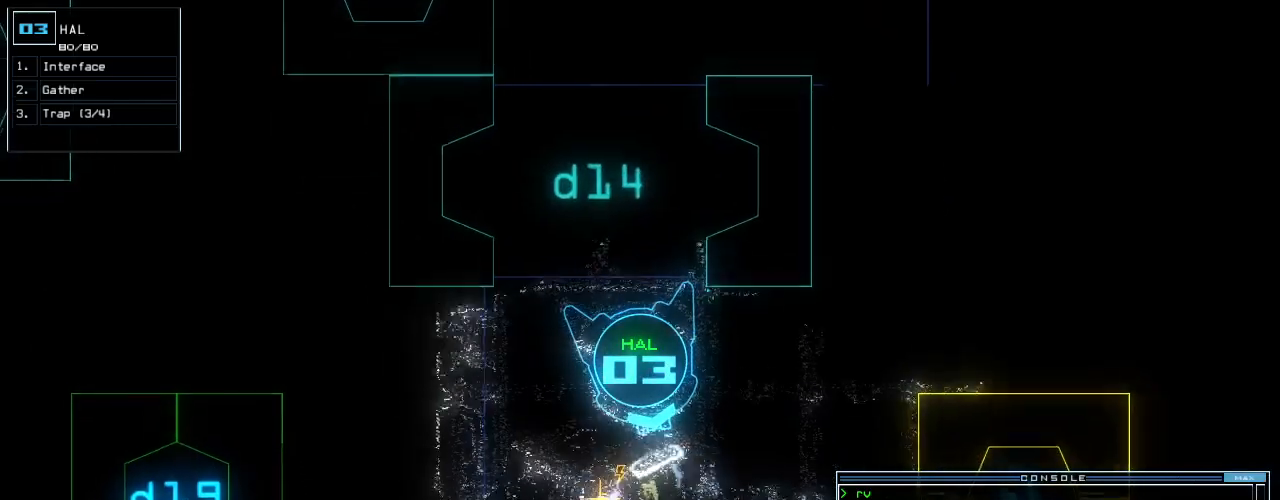
Gameplay with keyboard; each line is a JSON object with the keys held at the frame after it. "events" lists presses ("down") and releases ("up") of ".", "0", "1", "2", "3", "4", "5", "6", "7", "8", "9", "a", "b", "backspace", "c", "caps_lock", "comma", "ctrl_l", "ctrl_r", "d", "down", "e", "equals", "escape", "f", "f8", "g", "h", "i", "j", "k", "l", "left", "m", "minus", "n", "o", "p", "q", "quote", "r", "return", "right", "s", "semicolon", "shift_l", "shift_r", "space", "t", "tab", "tilde", "u", "up", "v", "w", "x", "y" and "z" between this image and that frame as [ms after this image, input, new state], when the widget could be followed in between. No other keys are recorded. Mouse input is not recorded.
{"keys": ["up"], "events": []}
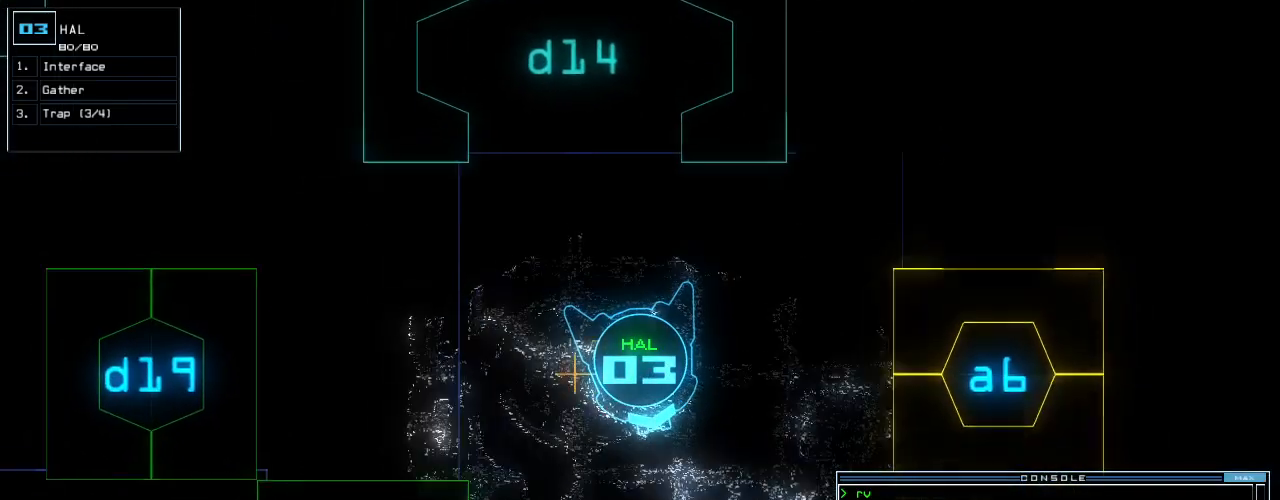
{"keys": ["left"], "events": [[40, "equals", "down"], [100, "equals", "up"], [280, "space", "down"], [280, "up", "up"], [360, "space", "up"], [500, "left", "down"]]}
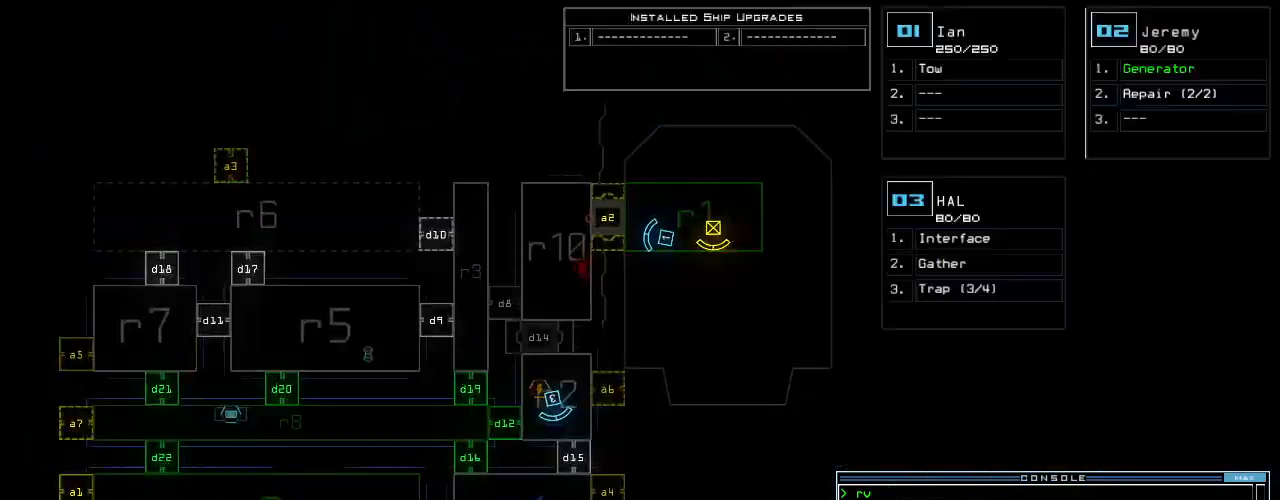
{"keys": [], "events": [[60, "left", "up"], [120, "d", "down"], [180, "d", "up"], [280, "d", "down"], [340, "d", "up"], [340, "space", "down"], [400, "a", "down"], [460, "space", "up"], [480, "a", "up"]]}
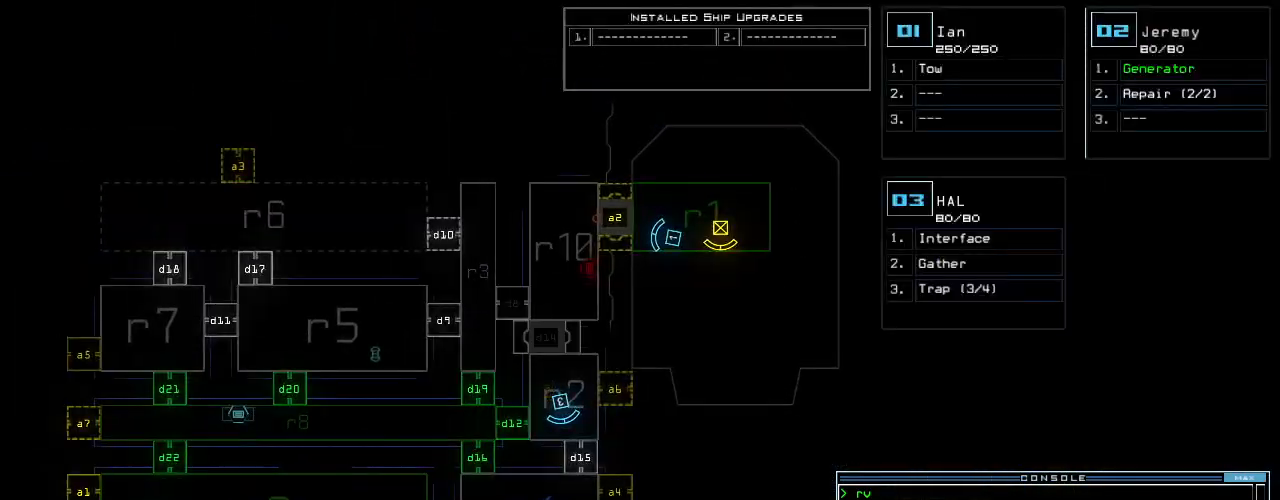
{"keys": [], "events": [[180, "1", "down"], [260, "1", "up"], [260, "return", "down"], [320, "return", "up"]]}
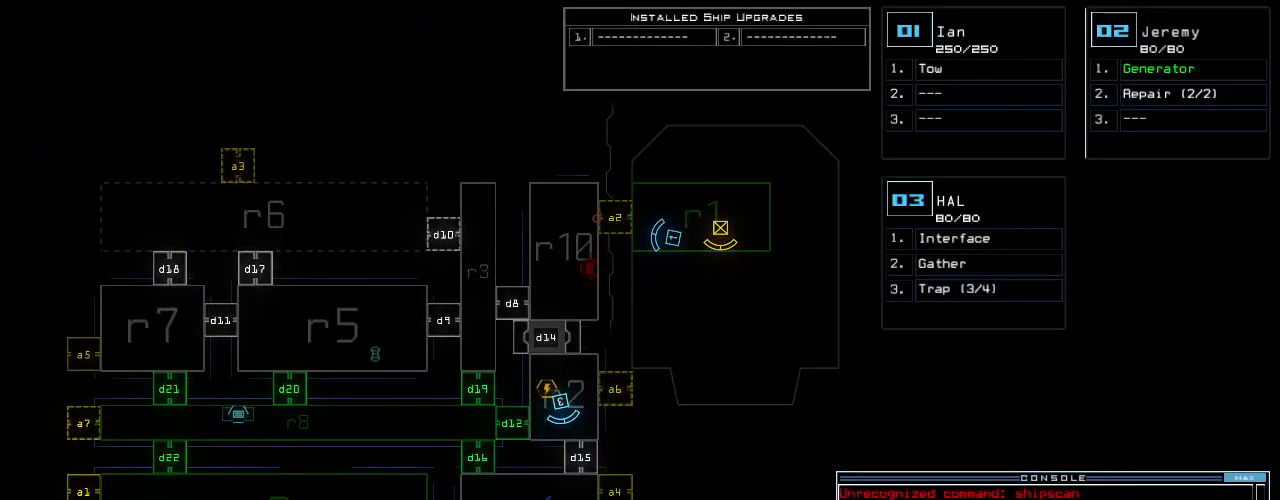
{"keys": [], "events": []}
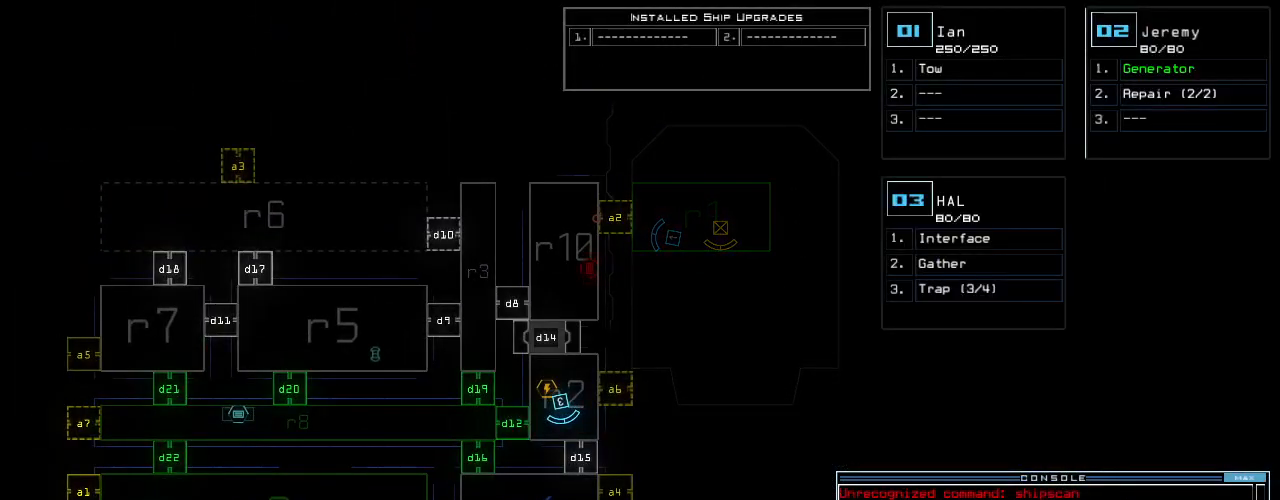
{"keys": [], "events": []}
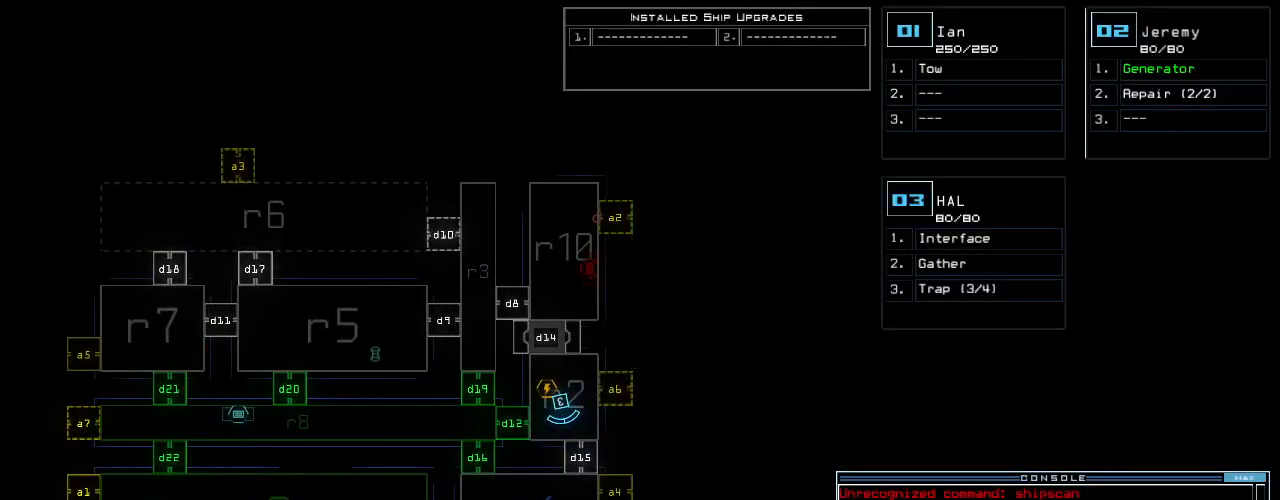
{"keys": [], "events": []}
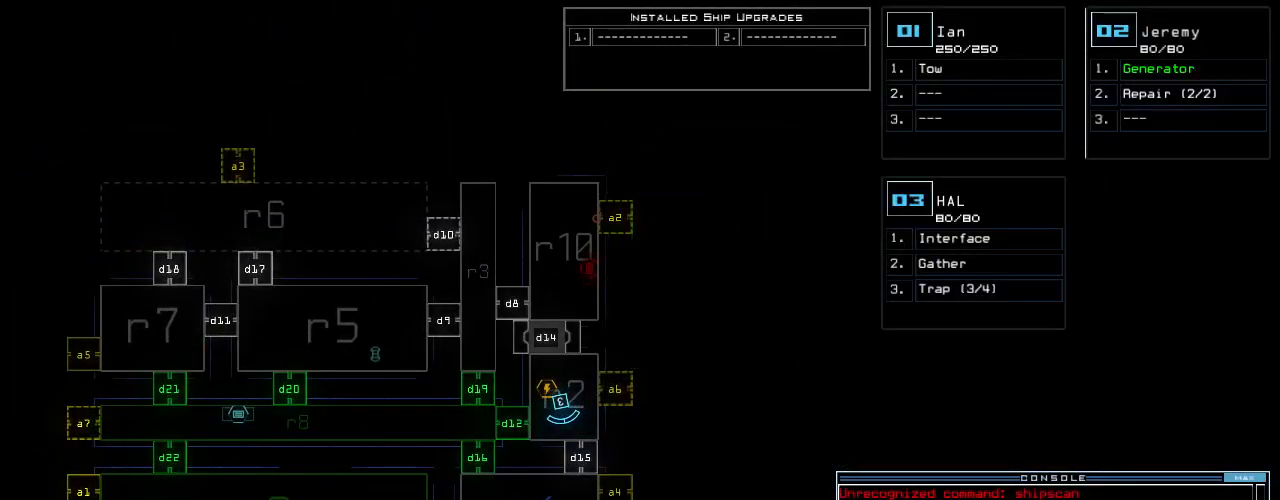
{"keys": [], "events": []}
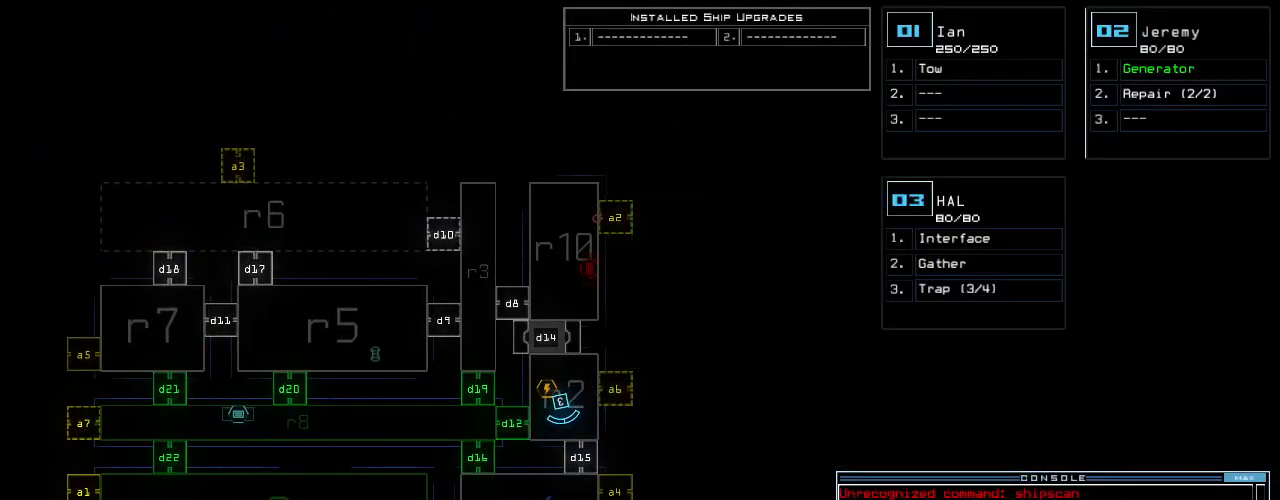
{"keys": ["left"], "events": [[480, "left", "down"]]}
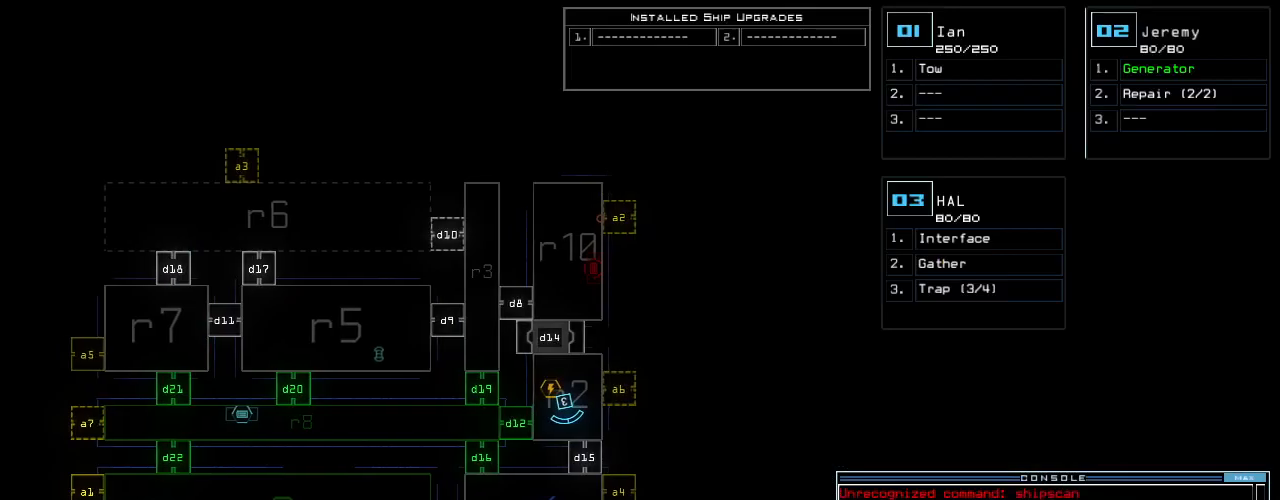
{"keys": [], "events": [[160, "left", "up"]]}
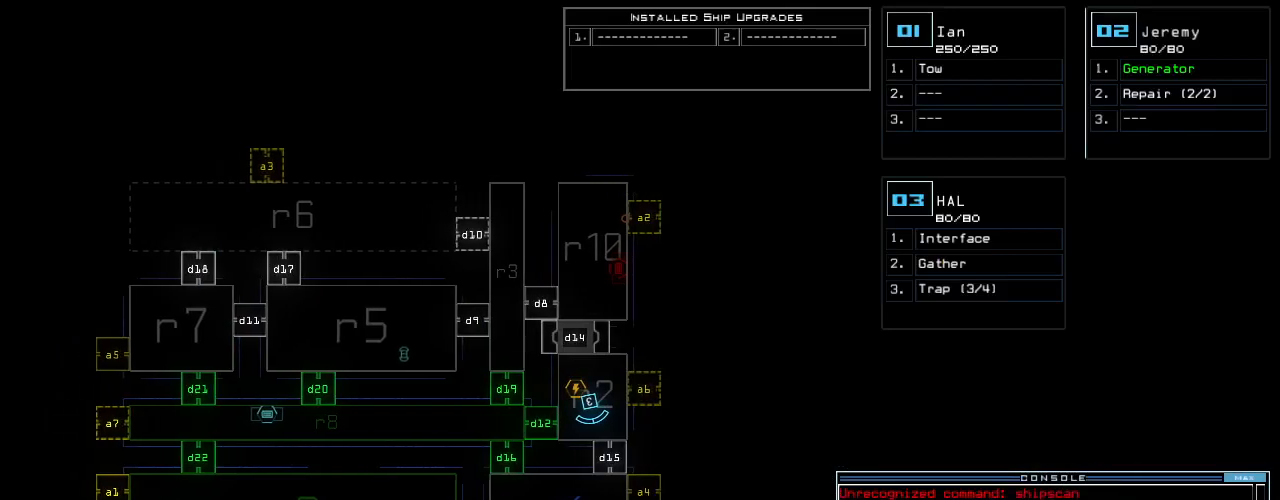
{"keys": [], "events": []}
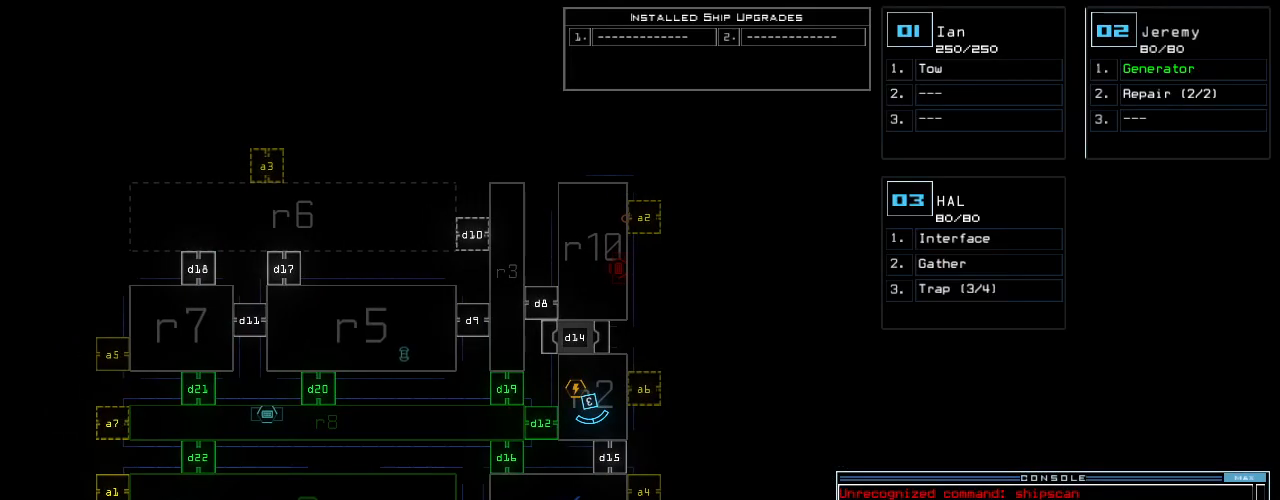
{"keys": [], "events": []}
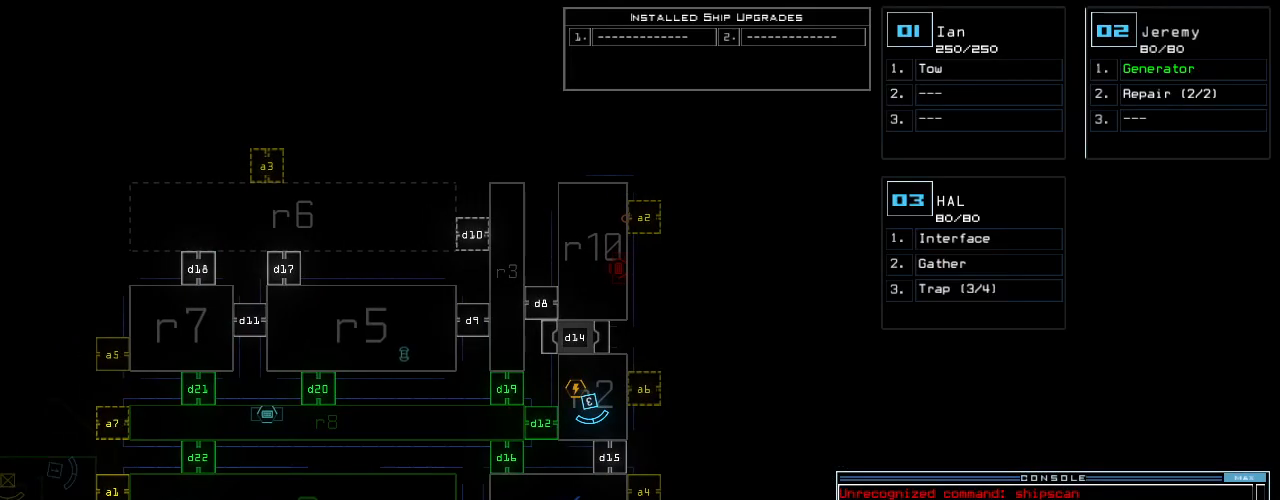
{"keys": ["right", "up"], "events": [[340, "right", "down"], [360, "2", "down"], [360, "up", "down"], [420, "2", "up"]]}
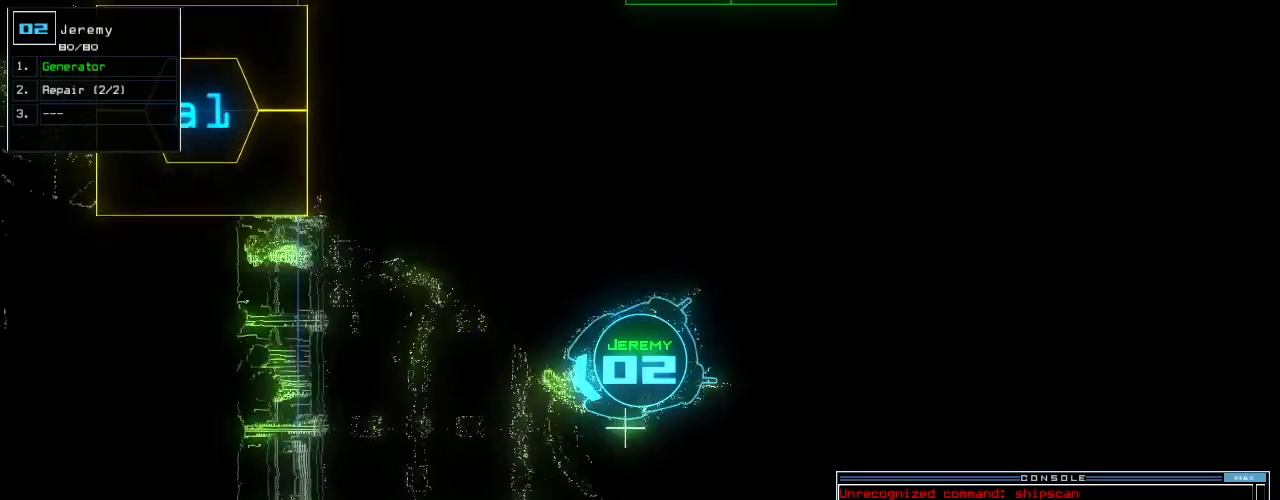
{"keys": ["a", "r", "up"], "events": [[400, "right", "up"], [460, "a", "down"], [500, "r", "down"]]}
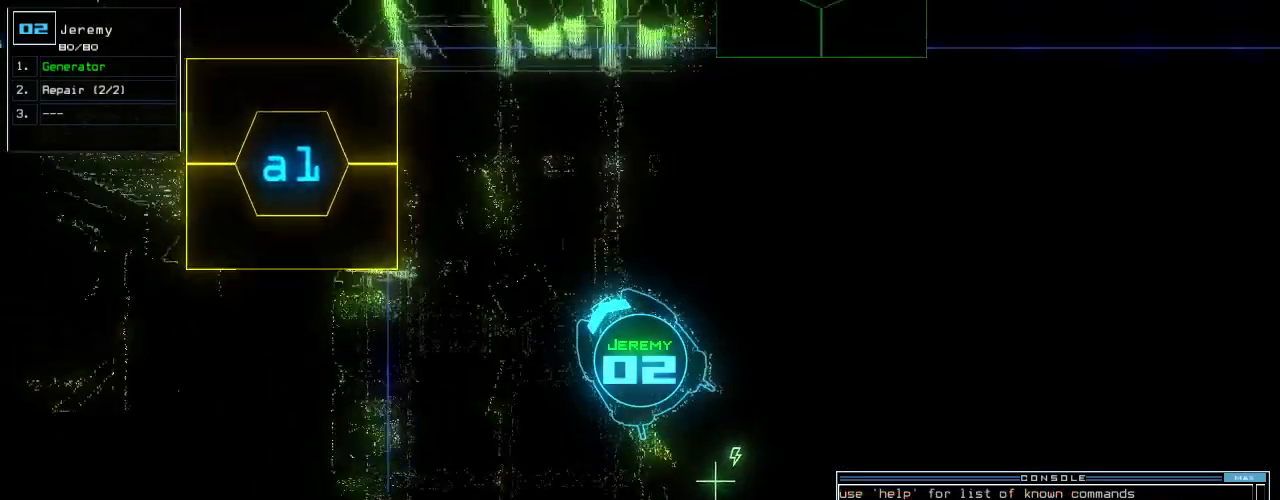
{"keys": ["up"], "events": [[40, "a", "up"], [80, "return", "down"], [100, "r", "up"], [140, "return", "up"], [320, "left", "down"], [420, "left", "up"]]}
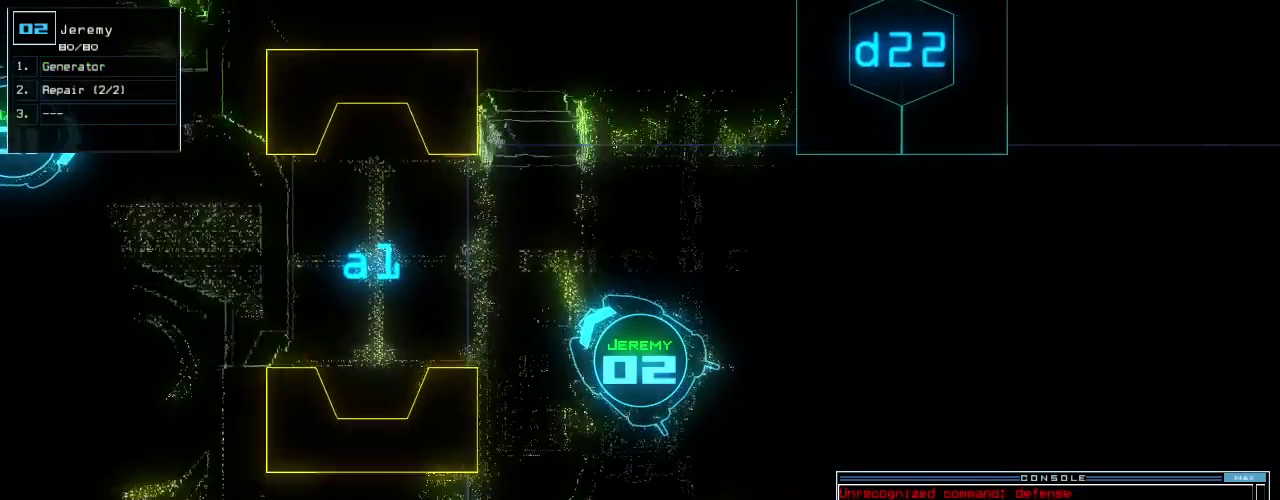
{"keys": ["up"], "events": [[180, "left", "down"], [240, "left", "up"], [440, "left", "down"], [480, "left", "up"]]}
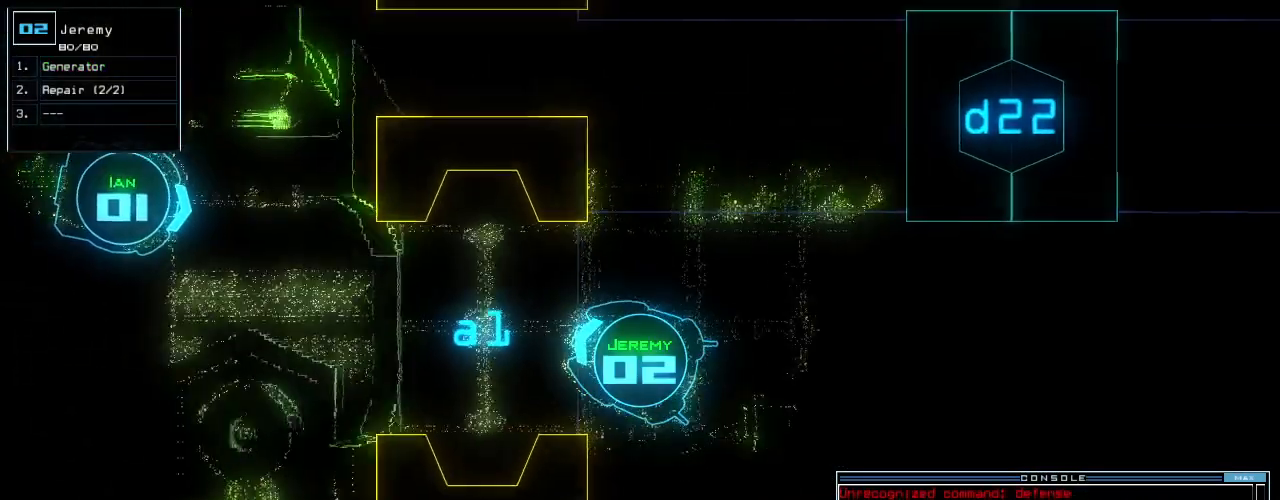
{"keys": ["up"]}
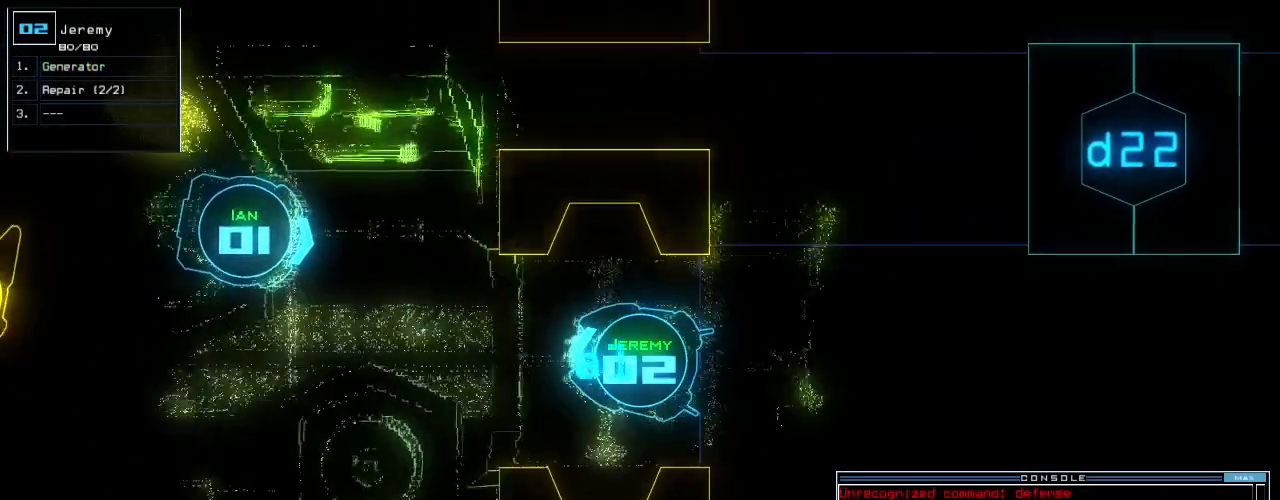
{"keys": ["up"]}